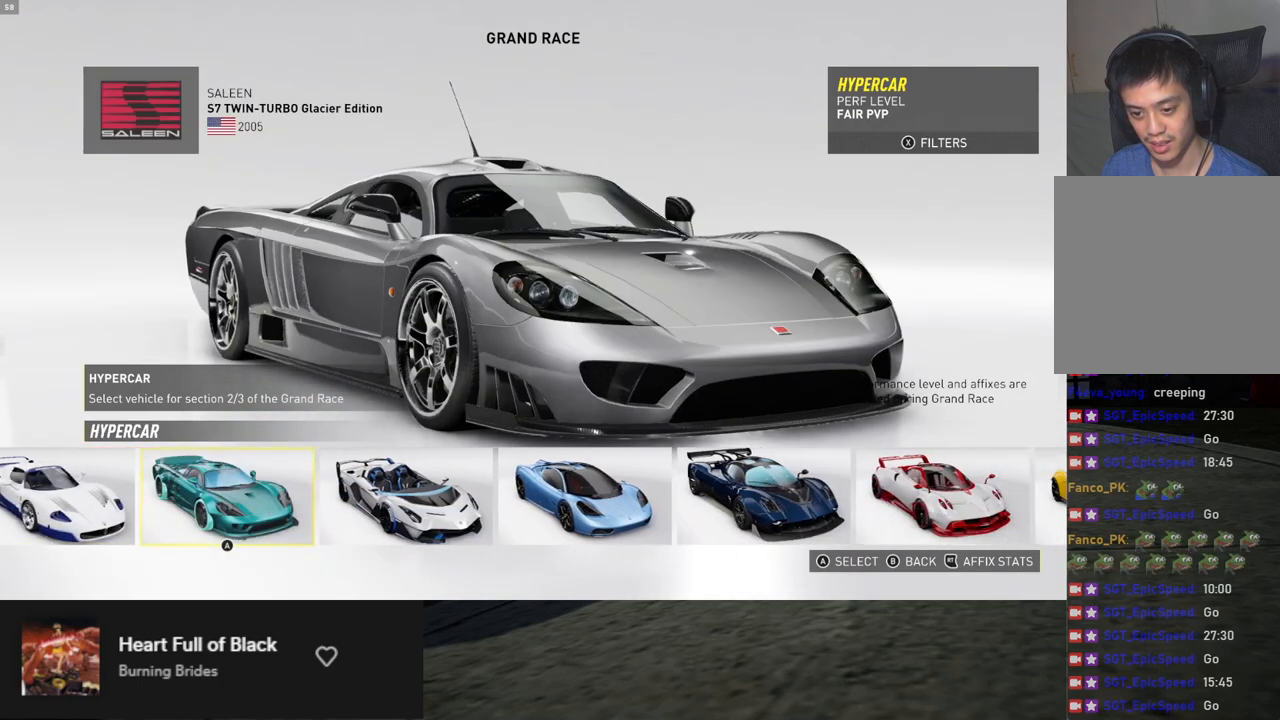
Gameplay with a controller (Xbox layout); each line is a JSON object with the inputs held at the frame after it. "events" lists button and stick changes between this image and that frame as [ms after this image, input, new state], when the widget could be followed in between.
{"buttons": [], "left_stick": "center", "right_stick": "center", "events": []}
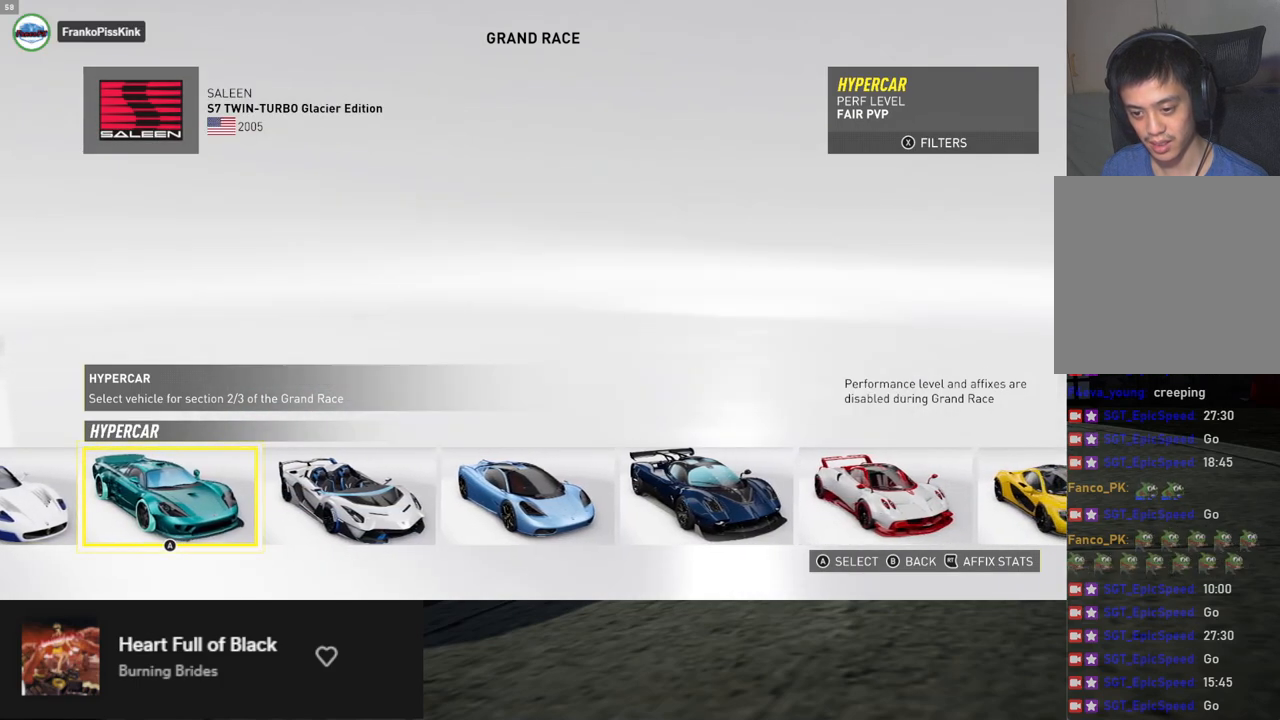
{"buttons": [], "left_stick": "center", "right_stick": "center", "events": [[84, "DPAD_RIGHT", "down"], [167, "DPAD_RIGHT", "up"], [234, "DPAD_RIGHT", "down"], [301, "DPAD_RIGHT", "up"]]}
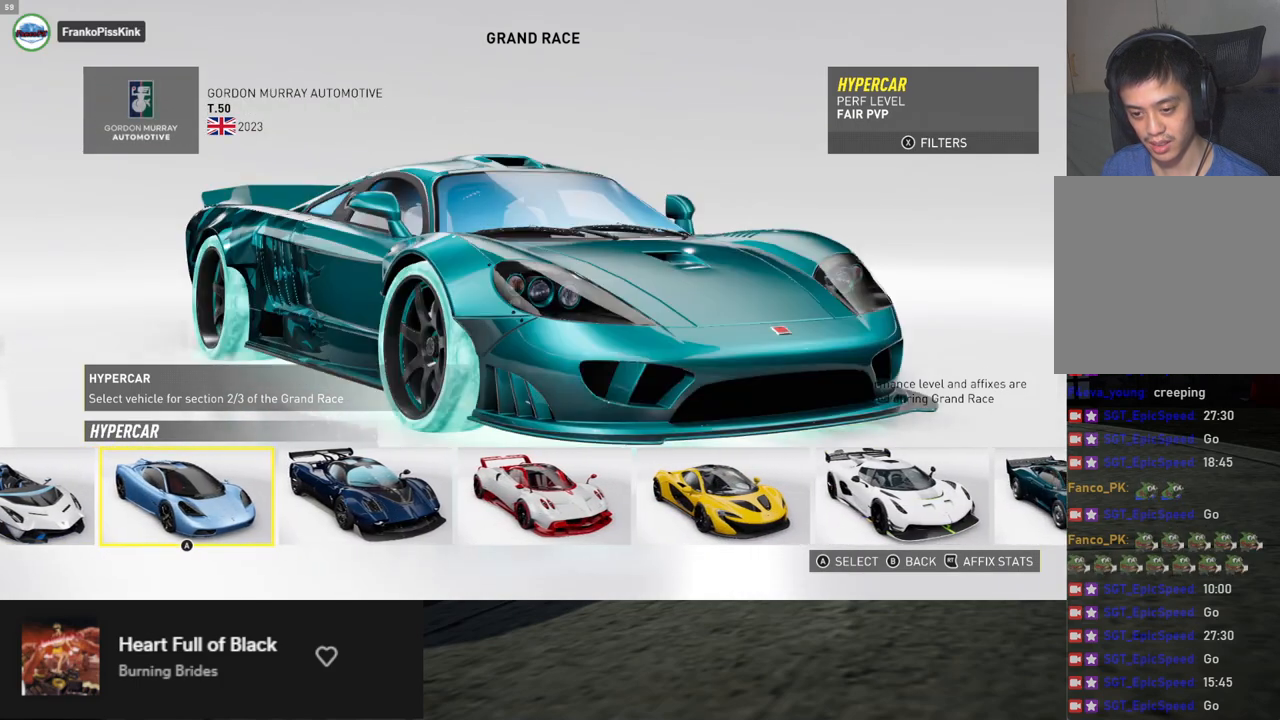
{"buttons": [], "left_stick": "center", "right_stick": "center", "events": [[133, "DPAD_RIGHT", "down"], [217, "DPAD_RIGHT", "up"]]}
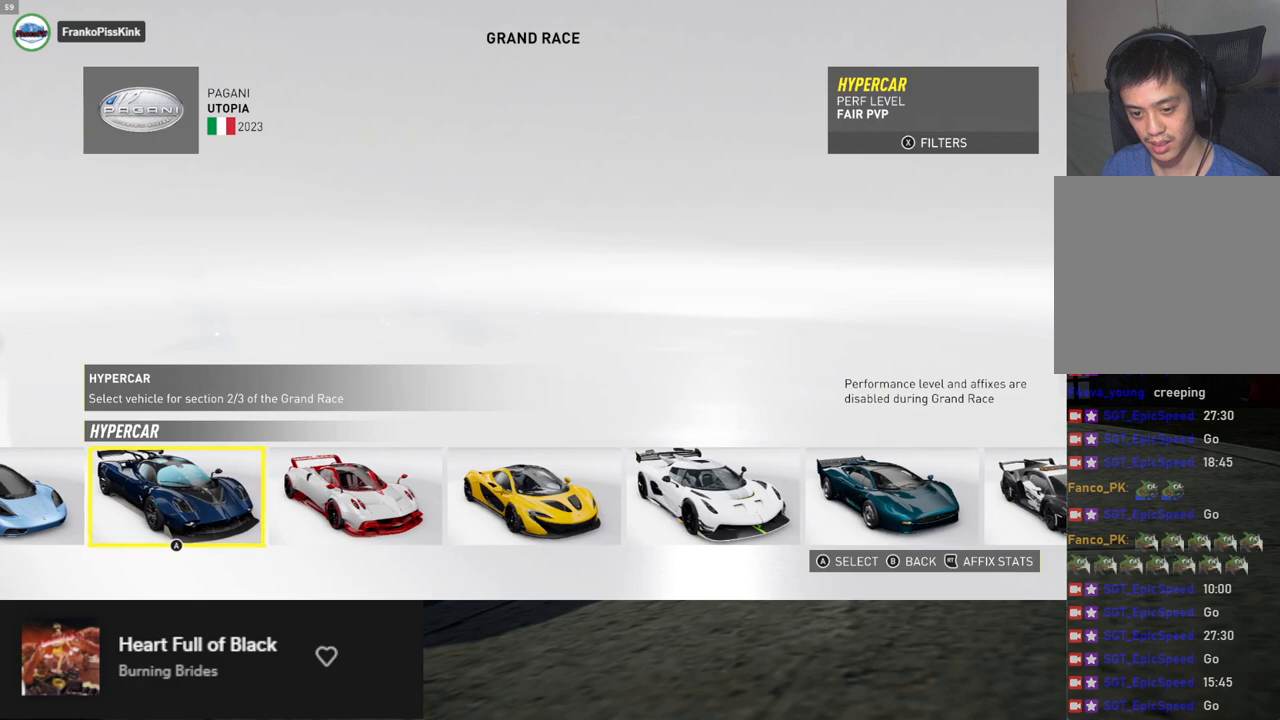
{"buttons": [], "left_stick": "center", "right_stick": "center", "events": [[301, "A", "down"], [385, "A", "up"]]}
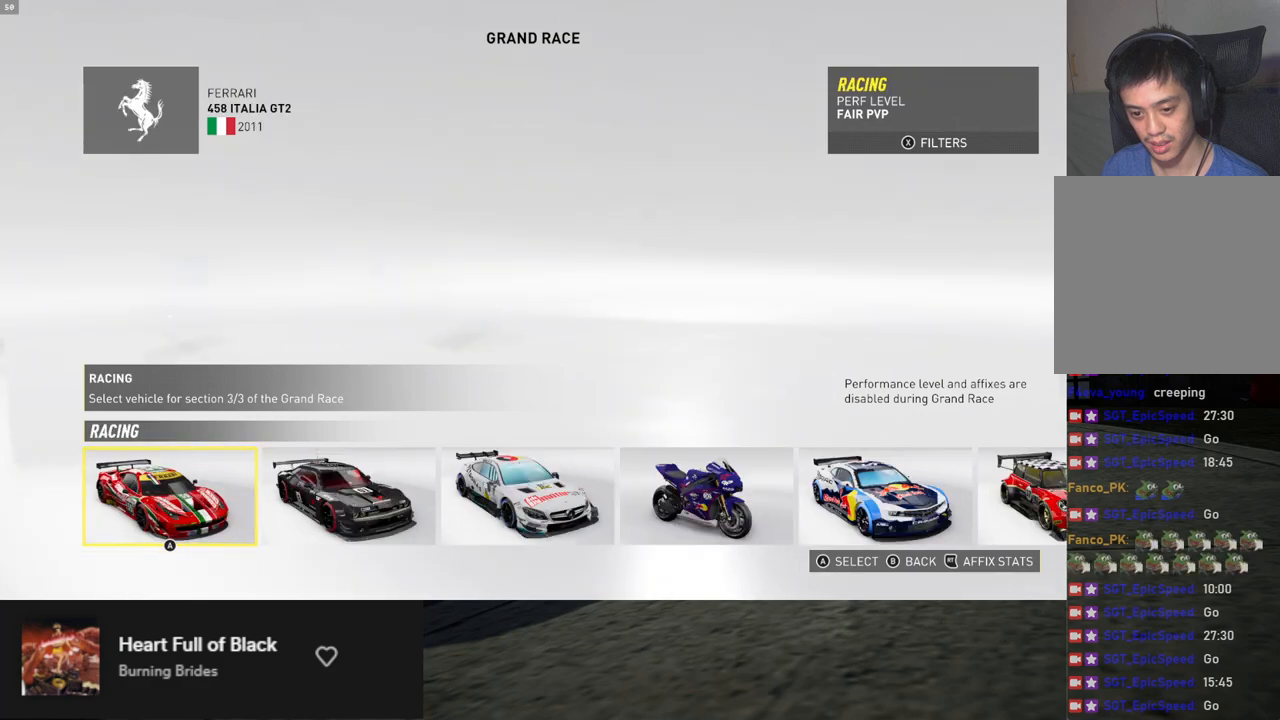
{"buttons": [], "left_stick": "center", "right_stick": "center", "events": [[351, "DPAD_RIGHT", "down"], [435, "DPAD_RIGHT", "up"]]}
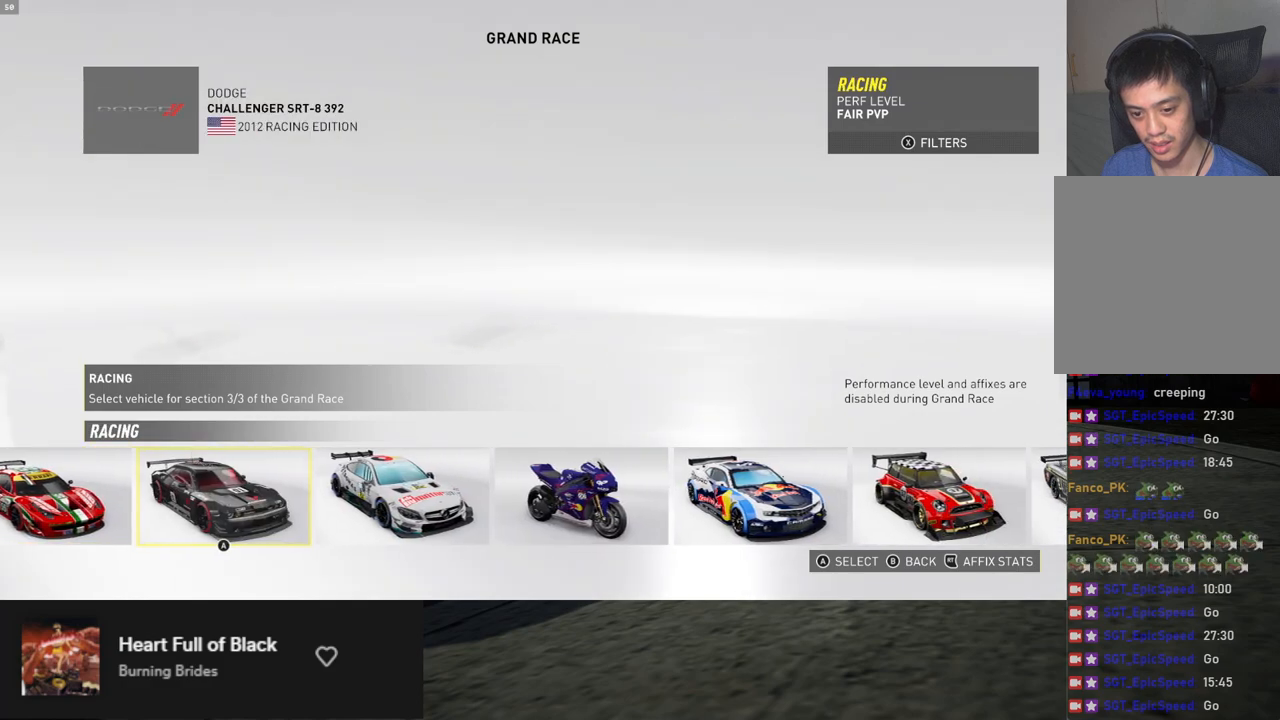
{"buttons": ["DPAD_RIGHT"], "left_stick": "center", "right_stick": "center", "events": [[33, "DPAD_RIGHT", "down"], [117, "DPAD_RIGHT", "up"], [301, "DPAD_RIGHT", "down"], [401, "DPAD_RIGHT", "up"], [485, "DPAD_RIGHT", "down"]]}
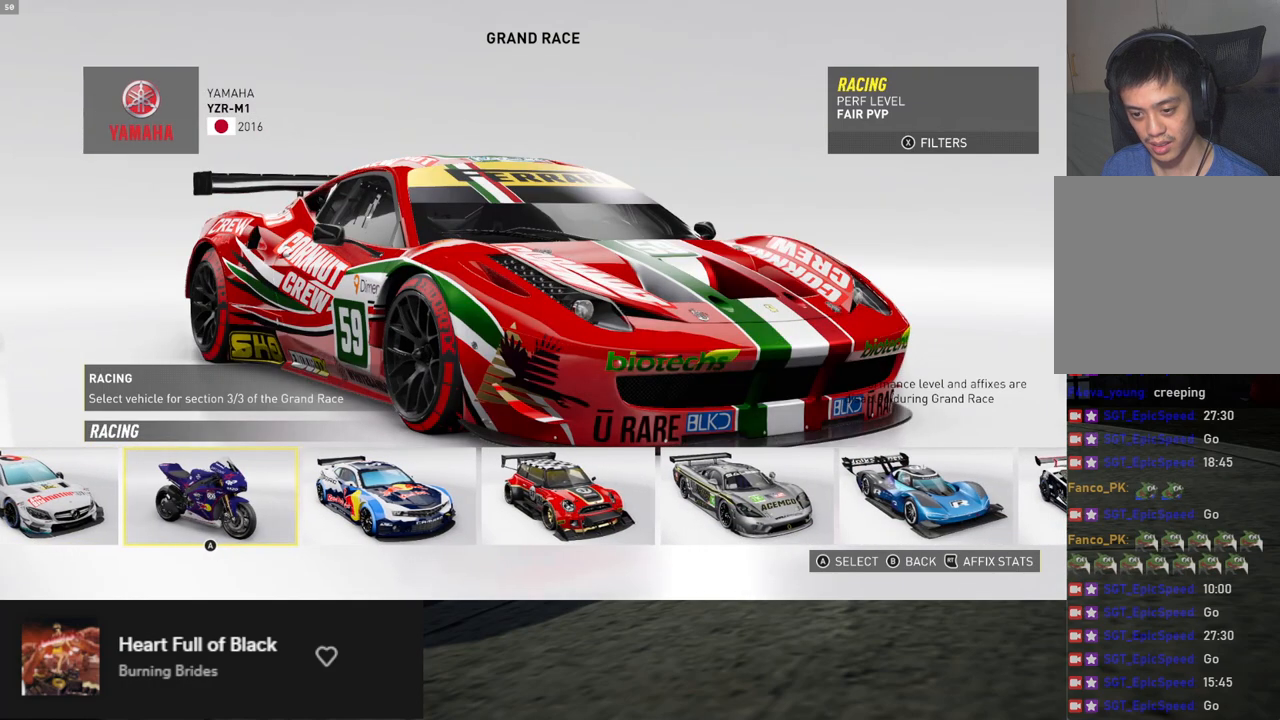
{"buttons": [], "left_stick": "center", "right_stick": "center", "events": [[67, "DPAD_RIGHT", "up"], [184, "DPAD_RIGHT", "down"], [268, "DPAD_RIGHT", "up"]]}
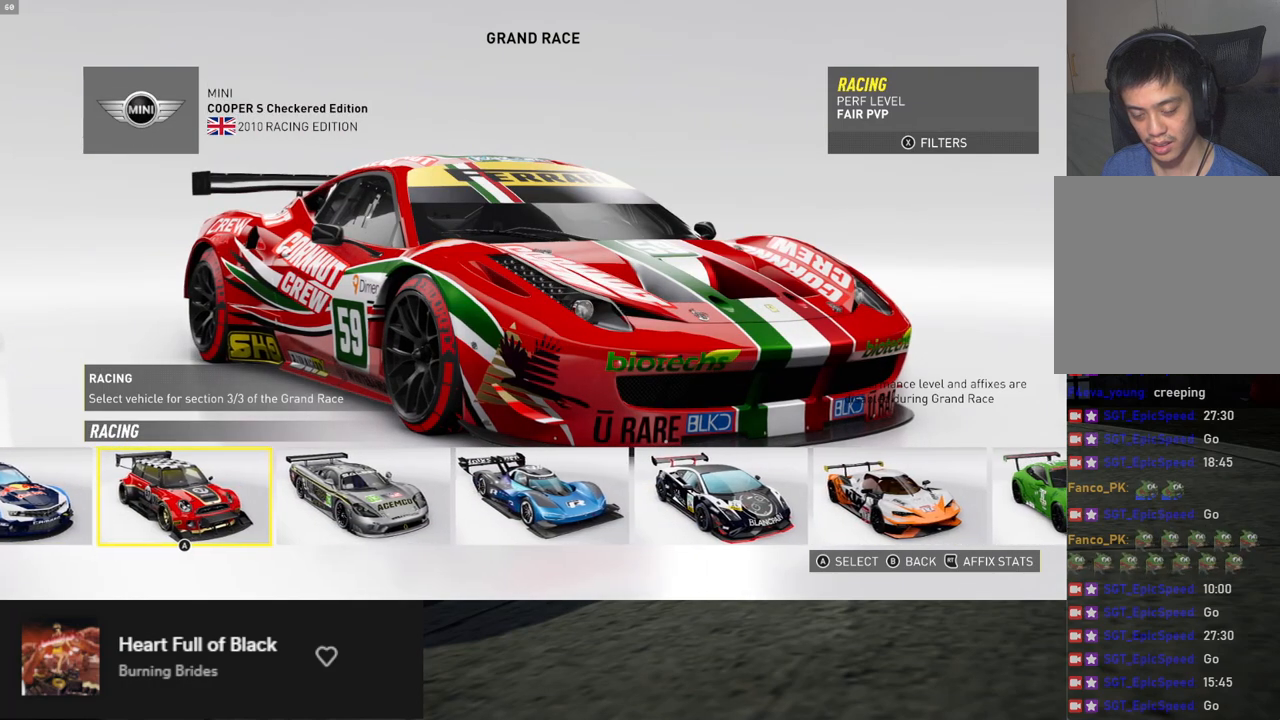
{"buttons": [], "left_stick": "center", "right_stick": "center", "events": [[234, "DPAD_RIGHT", "down"], [318, "DPAD_RIGHT", "up"], [418, "DPAD_RIGHT", "down"], [485, "DPAD_RIGHT", "up"]]}
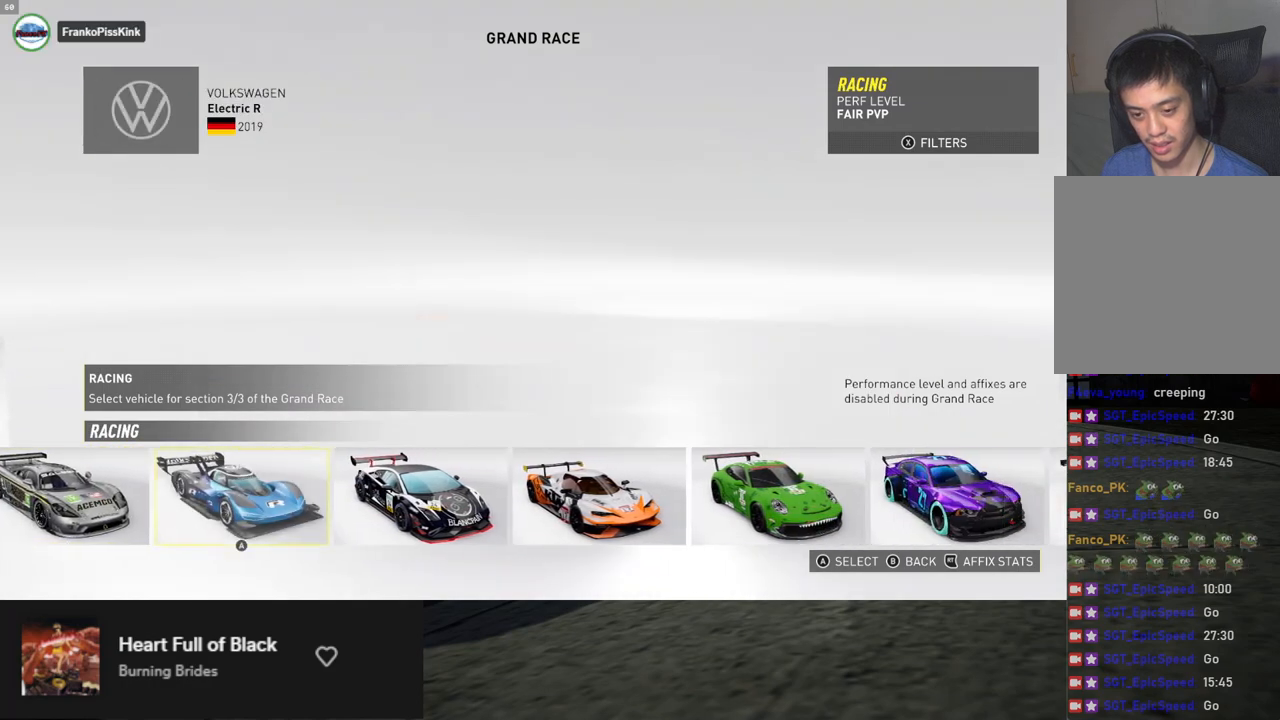
{"buttons": [], "left_stick": "center", "right_stick": "center", "events": [[368, "DPAD_RIGHT", "down"], [451, "DPAD_RIGHT", "up"]]}
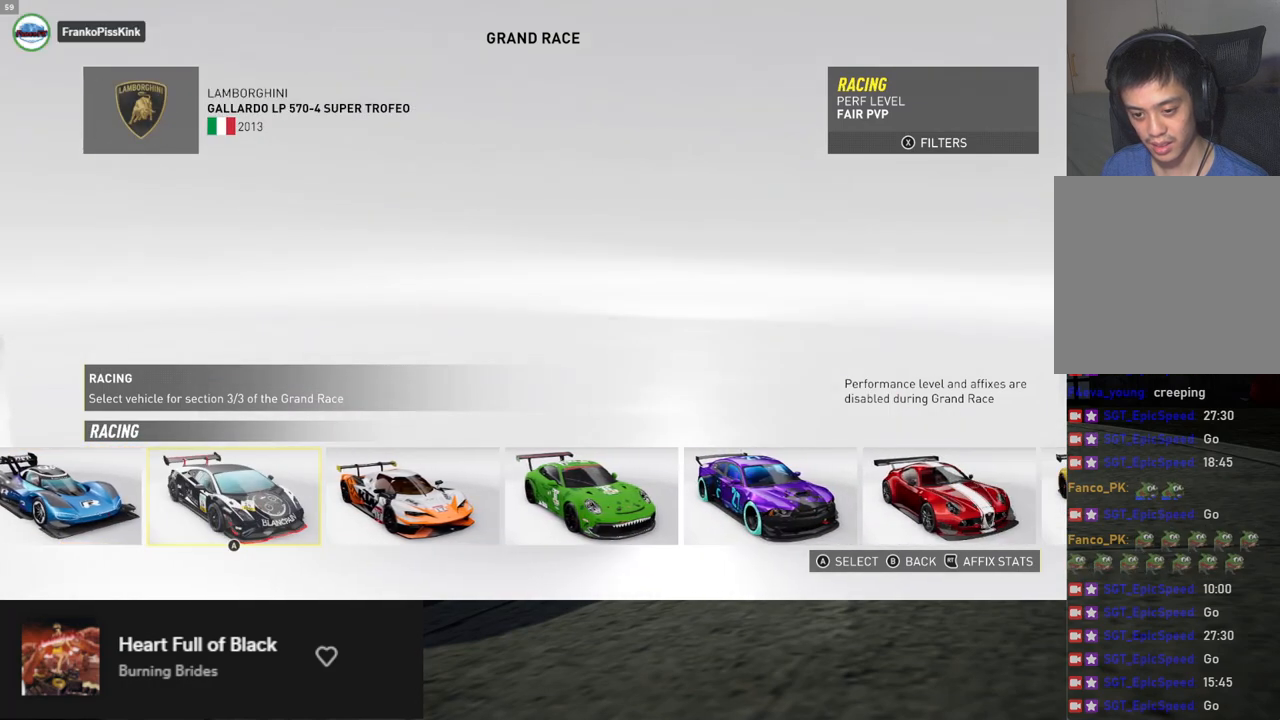
{"buttons": [], "left_stick": "center", "right_stick": "center", "events": [[50, "DPAD_RIGHT", "down"], [117, "DPAD_RIGHT", "up"]]}
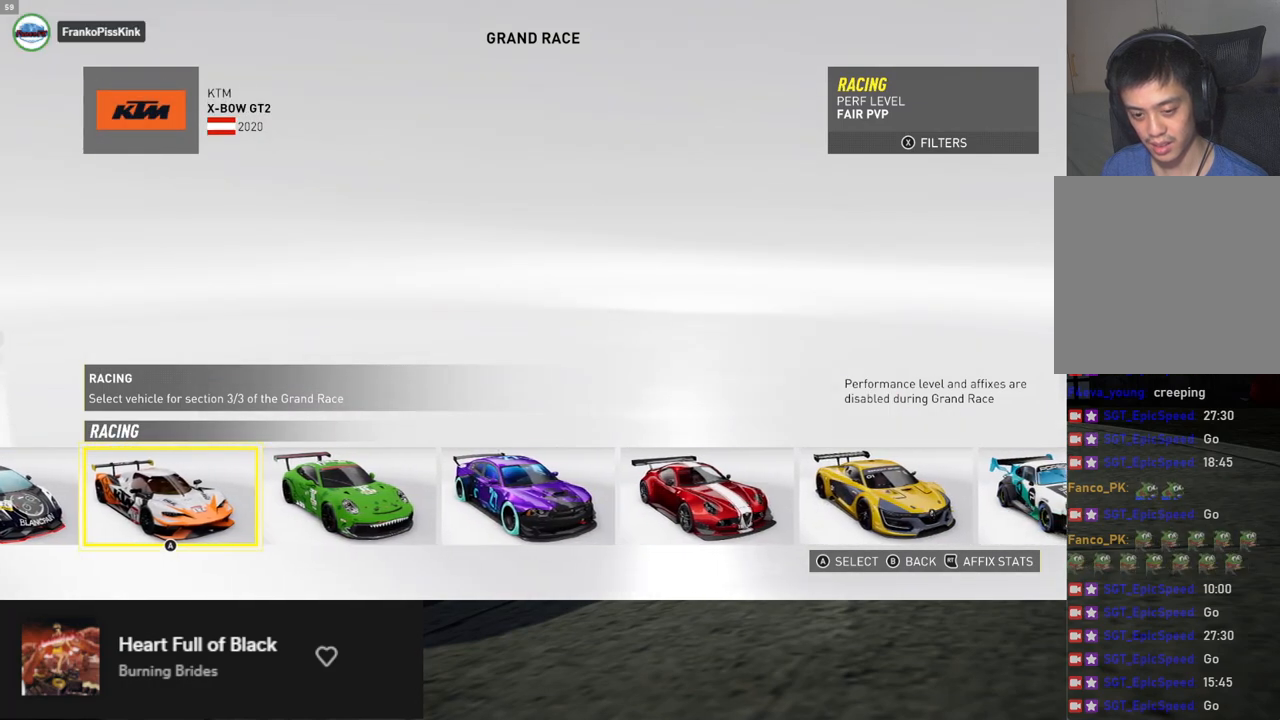
{"buttons": [], "left_stick": "center", "right_stick": "center", "events": [[151, "DPAD_LEFT", "down"], [251, "DPAD_LEFT", "up"]]}
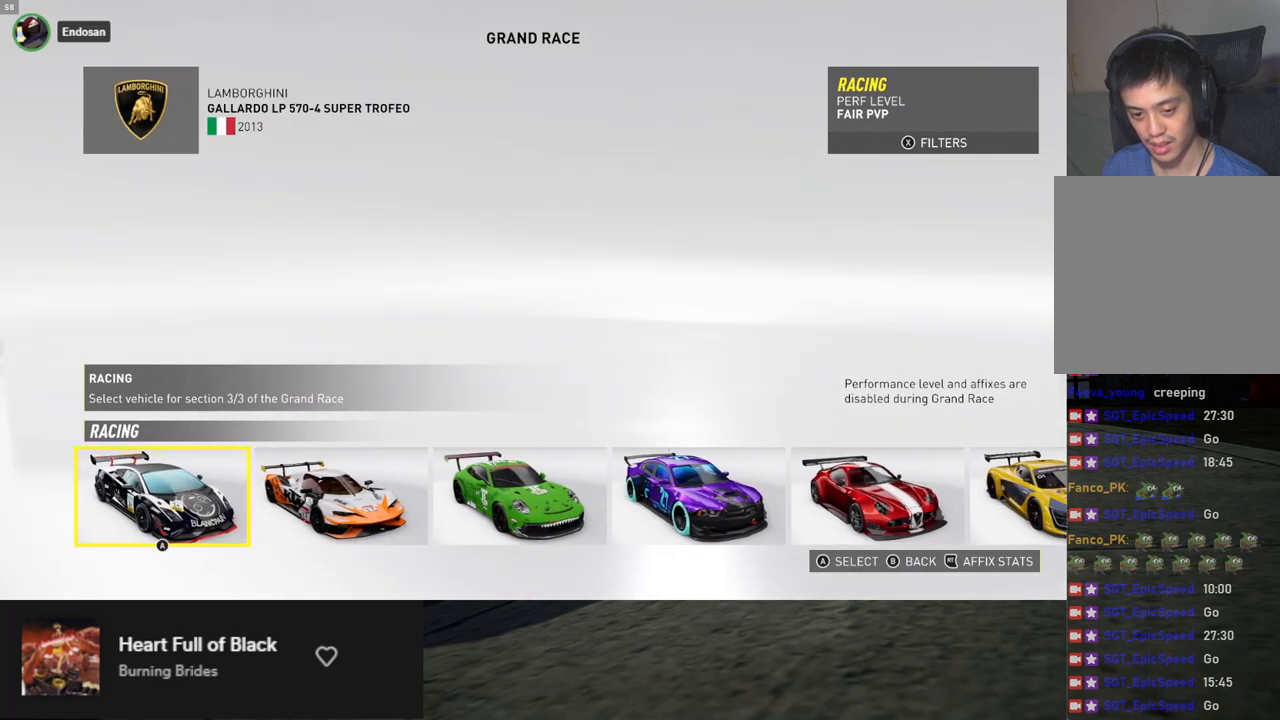
{"buttons": [], "left_stick": "center", "right_stick": "center", "events": [[401, "DPAD_RIGHT", "down"], [502, "DPAD_RIGHT", "up"]]}
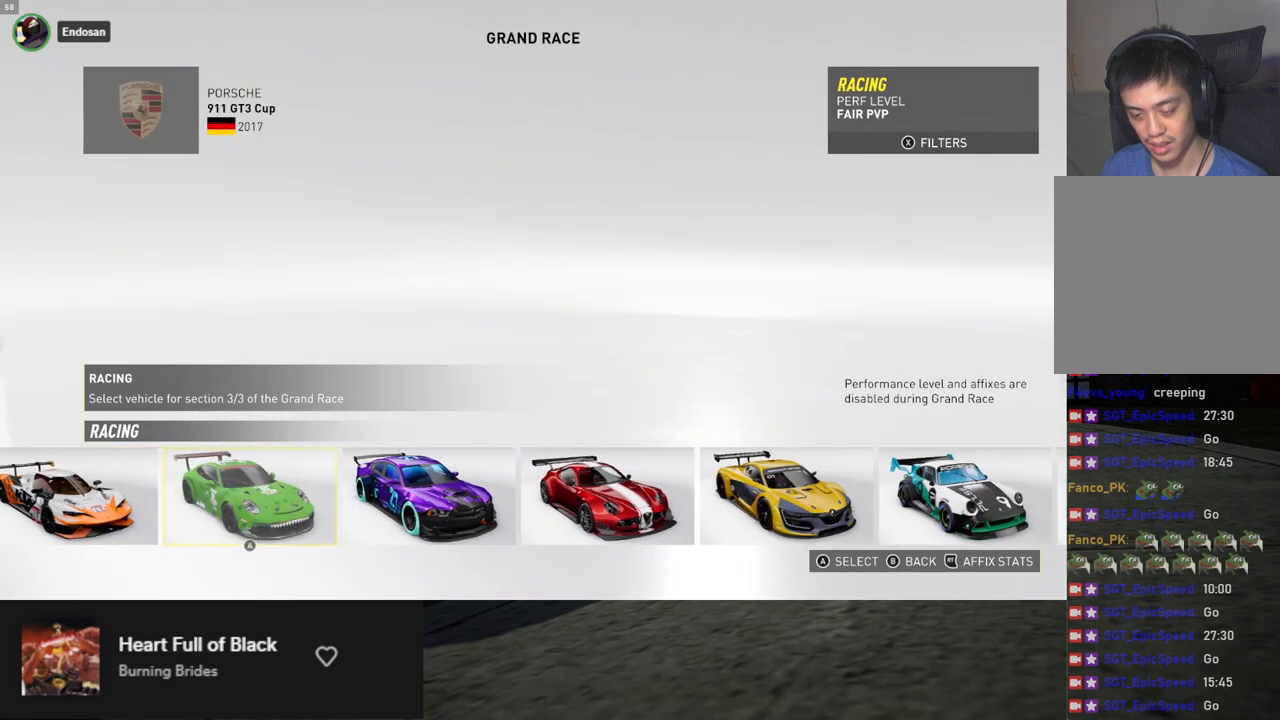
{"buttons": ["DPAD_LEFT"], "left_stick": "center", "right_stick": "center", "events": [[67, "DPAD_LEFT", "down"], [150, "DPAD_LEFT", "up"], [200, "DPAD_LEFT", "down"], [301, "DPAD_LEFT", "up"], [401, "DPAD_LEFT", "down"]]}
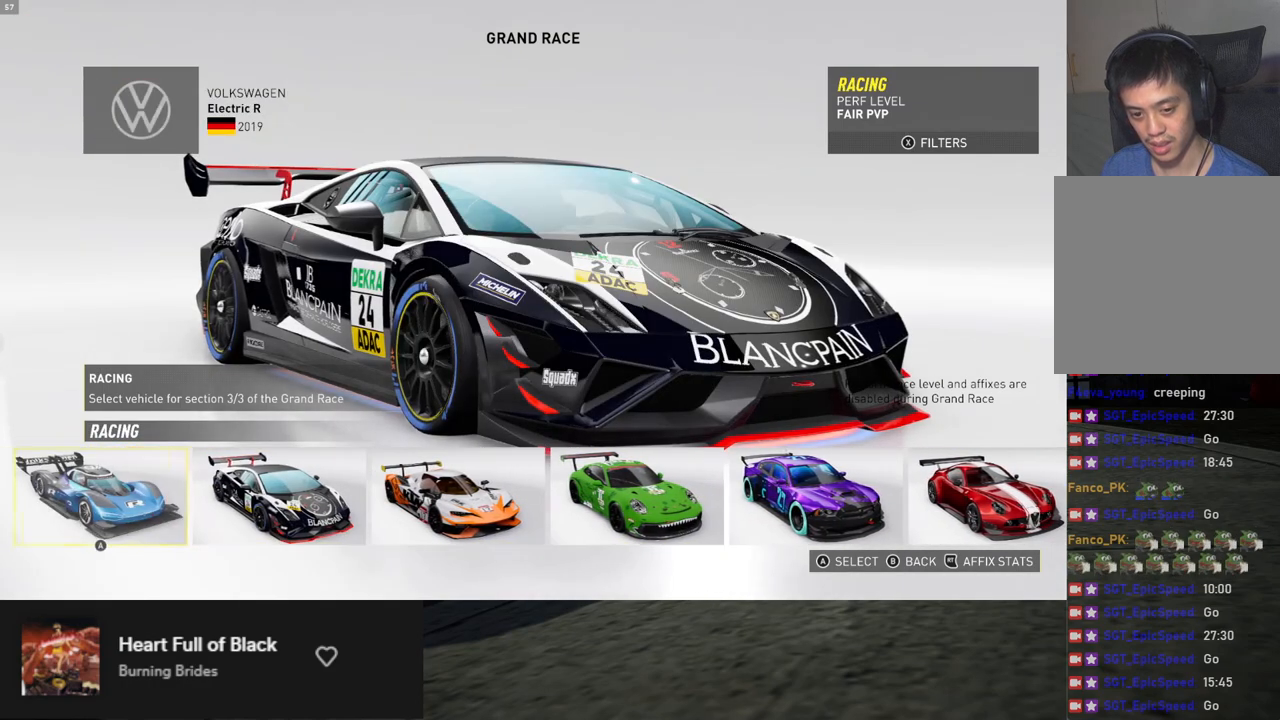
{"buttons": ["DPAD_LEFT"], "left_stick": "center", "right_stick": "center", "events": []}
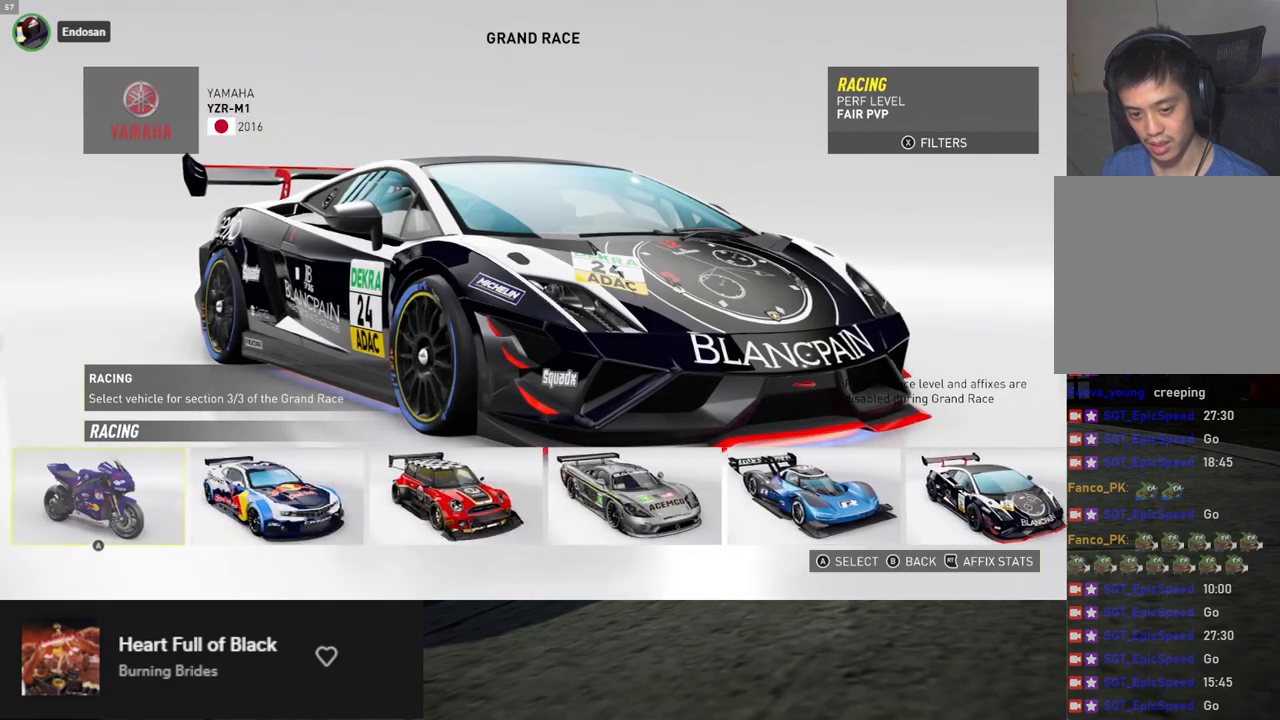
{"buttons": [], "left_stick": "center", "right_stick": "center", "events": [[17, "DPAD_LEFT", "up"], [318, "DPAD_RIGHT", "down"], [401, "DPAD_RIGHT", "up"]]}
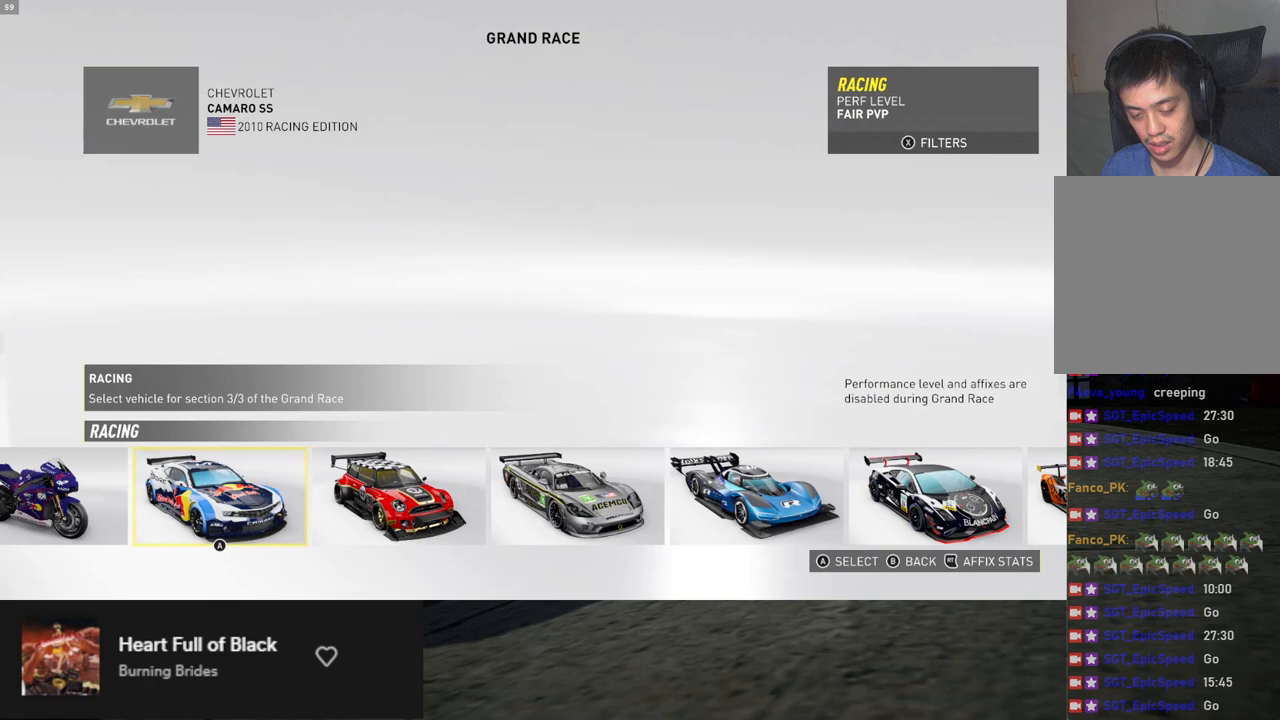
{"buttons": [], "left_stick": "center", "right_stick": "center", "events": []}
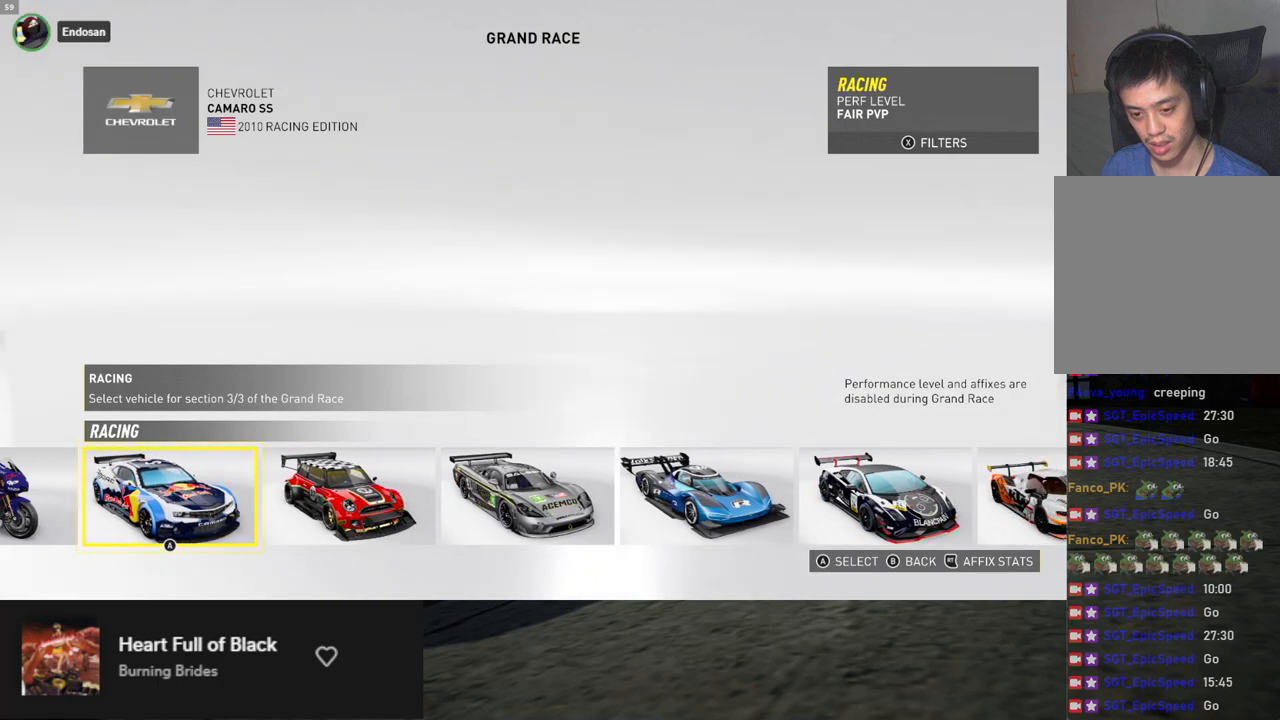
{"buttons": [], "left_stick": "center", "right_stick": "center", "events": [[251, "DPAD_RIGHT", "down"], [301, "DPAD_RIGHT", "up"], [385, "DPAD_RIGHT", "down"], [435, "DPAD_RIGHT", "up"]]}
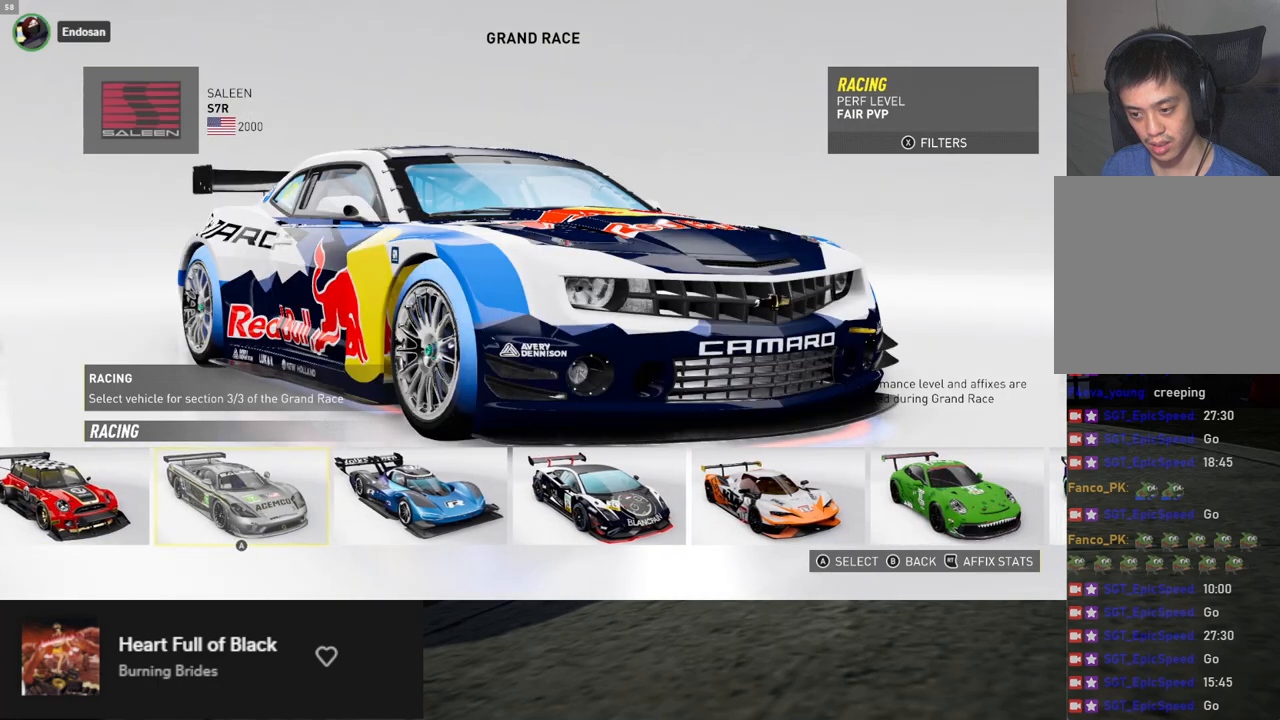
{"buttons": [], "left_stick": "center", "right_stick": "center", "events": [[34, "DPAD_RIGHT", "down"], [84, "DPAD_RIGHT", "up"], [167, "DPAD_RIGHT", "down"], [218, "DPAD_RIGHT", "up"]]}
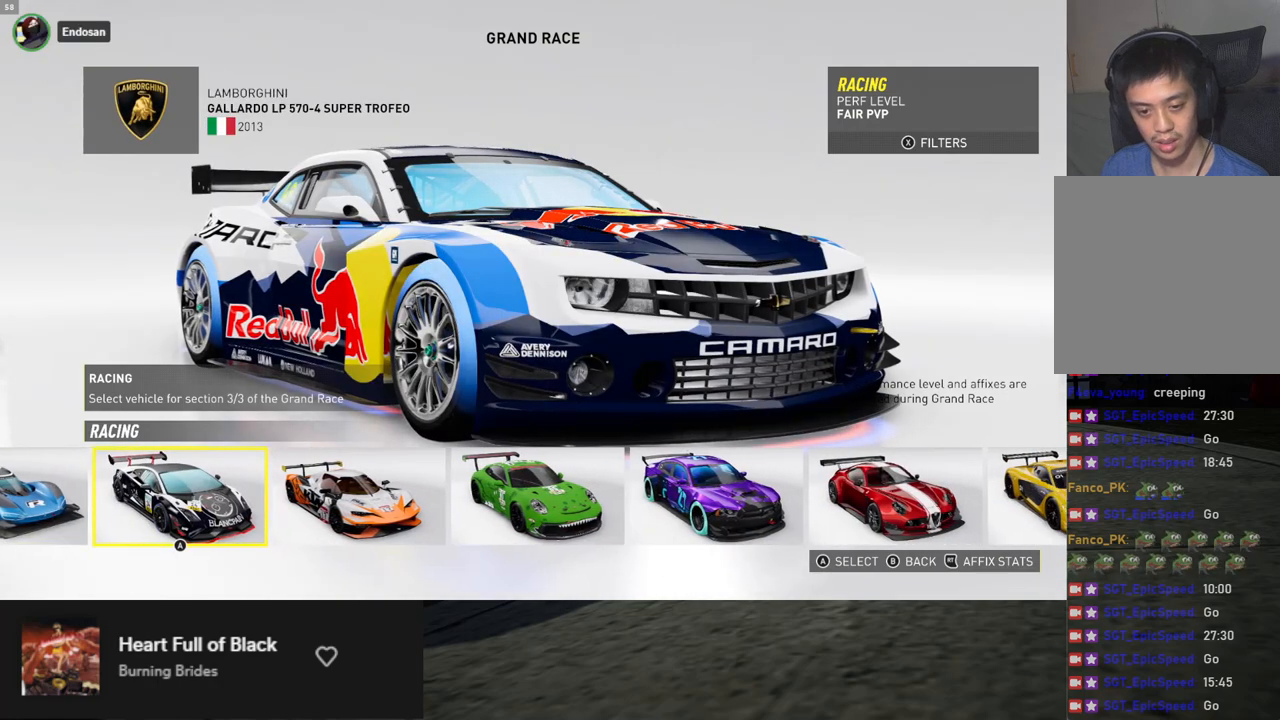
{"buttons": [], "left_stick": "center", "right_stick": "center", "events": []}
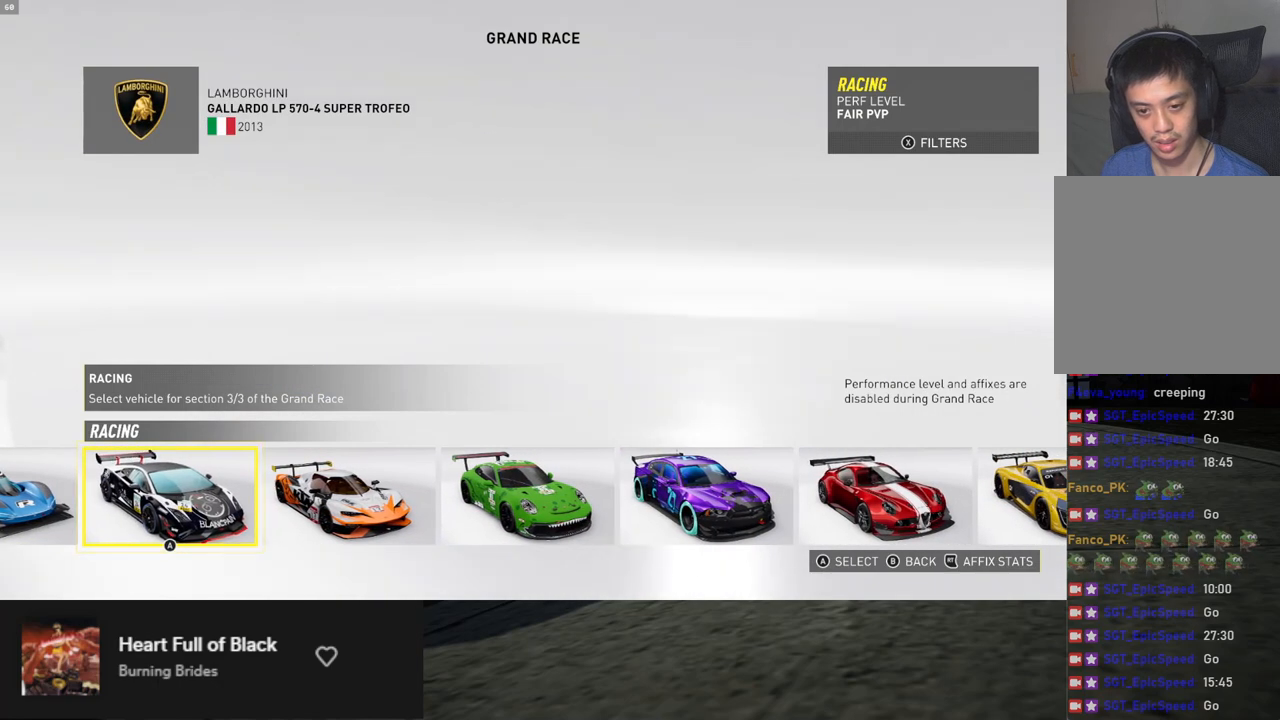
{"buttons": ["DPAD_LEFT"], "left_stick": "center", "right_stick": "center", "events": [[50, "DPAD_LEFT", "down"], [117, "DPAD_LEFT", "up"], [183, "DPAD_LEFT", "down"], [250, "DPAD_LEFT", "up"], [334, "DPAD_LEFT", "down"]]}
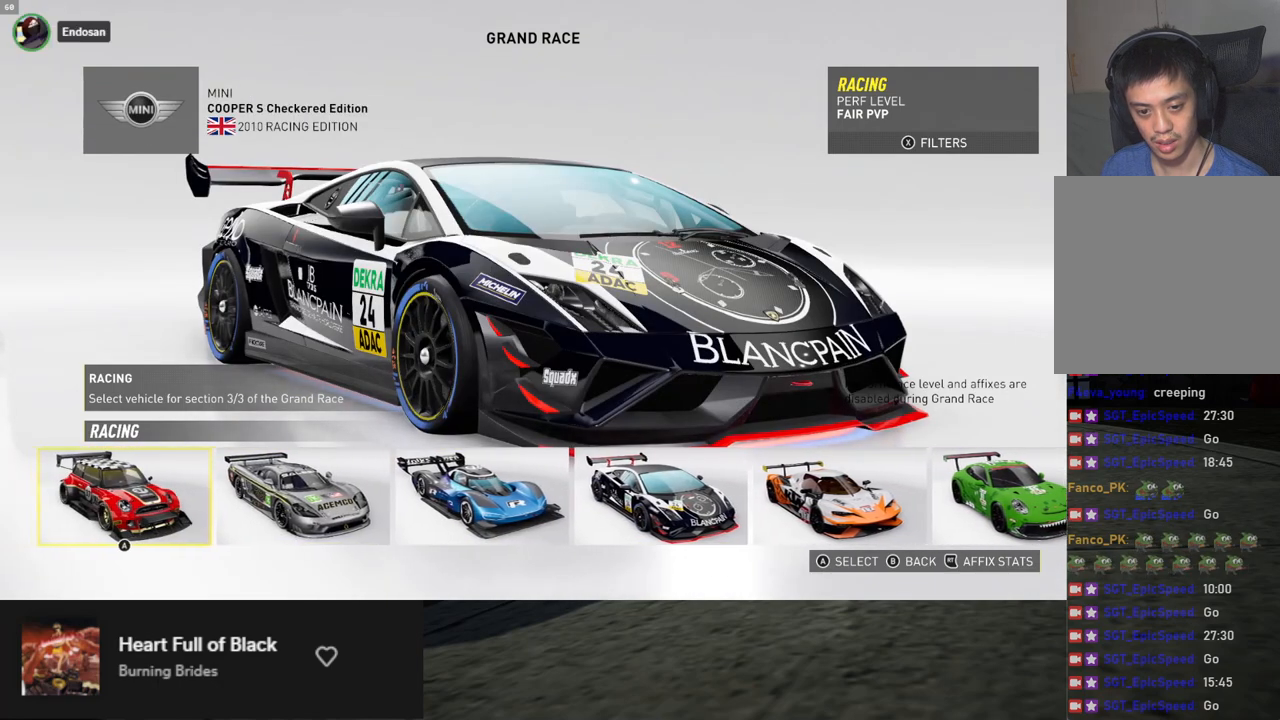
{"buttons": [], "left_stick": "center", "right_stick": "center", "events": [[34, "DPAD_LEFT", "up"], [151, "DPAD_LEFT", "down"], [268, "DPAD_LEFT", "up"], [351, "DPAD_LEFT", "down"], [435, "DPAD_LEFT", "up"]]}
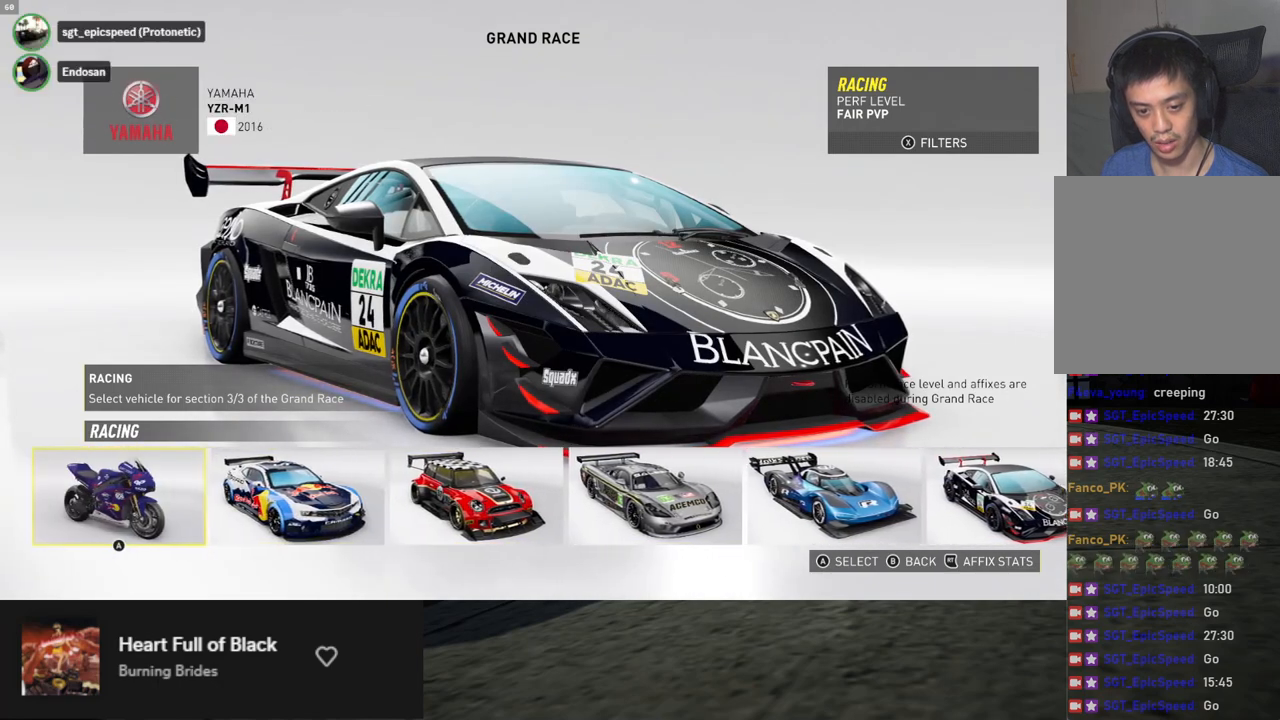
{"buttons": ["DPAD_RIGHT"], "left_stick": "center", "right_stick": "center", "events": [[150, "DPAD_RIGHT", "down"], [234, "DPAD_RIGHT", "up"], [468, "DPAD_RIGHT", "down"]]}
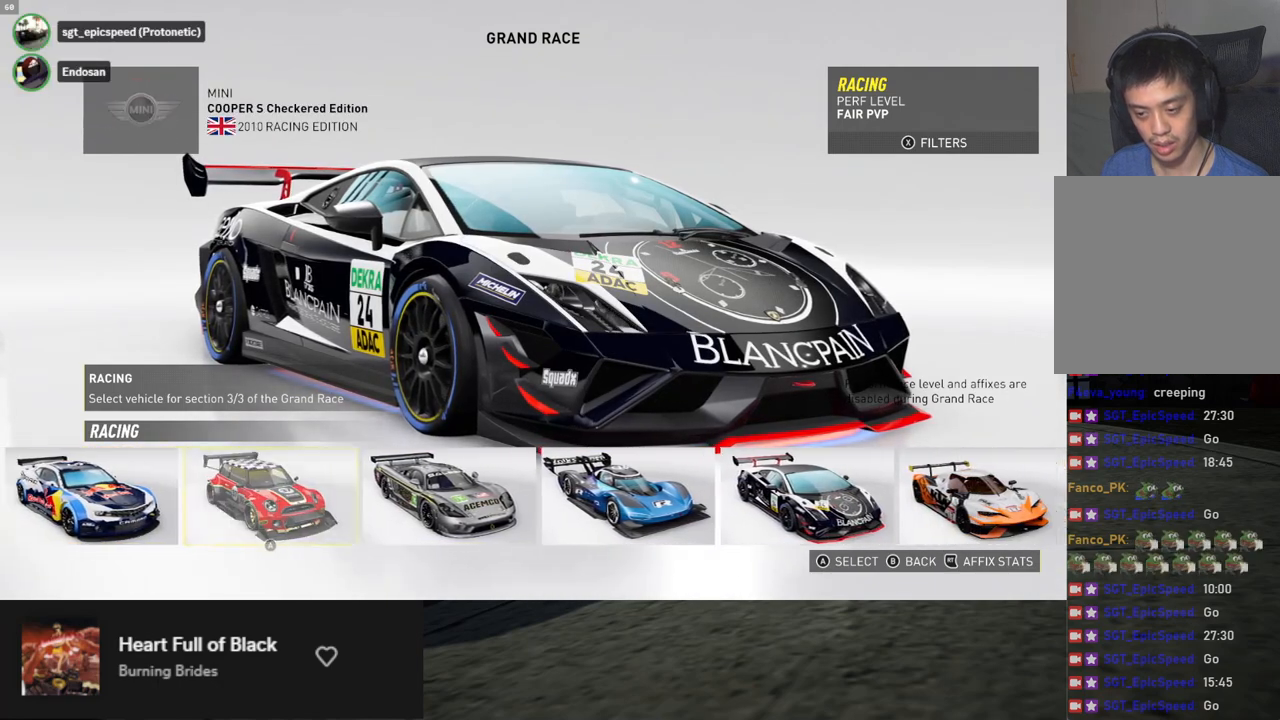
{"buttons": [], "left_stick": "center", "right_stick": "center", "events": [[16, "DPAD_RIGHT", "up"], [83, "DPAD_RIGHT", "down"], [150, "DPAD_RIGHT", "up"], [217, "DPAD_RIGHT", "down"], [284, "DPAD_RIGHT", "up"], [351, "DPAD_RIGHT", "down"], [434, "DPAD_RIGHT", "up"]]}
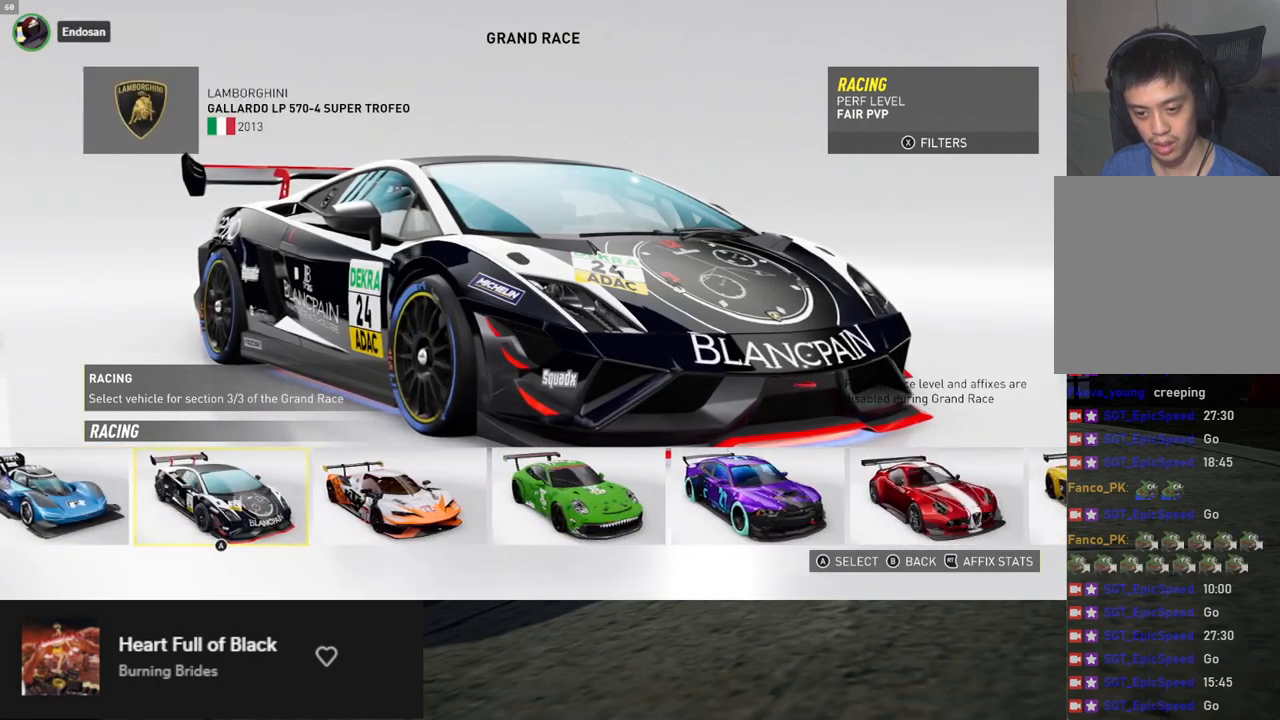
{"buttons": [], "left_stick": "center", "right_stick": "center", "events": []}
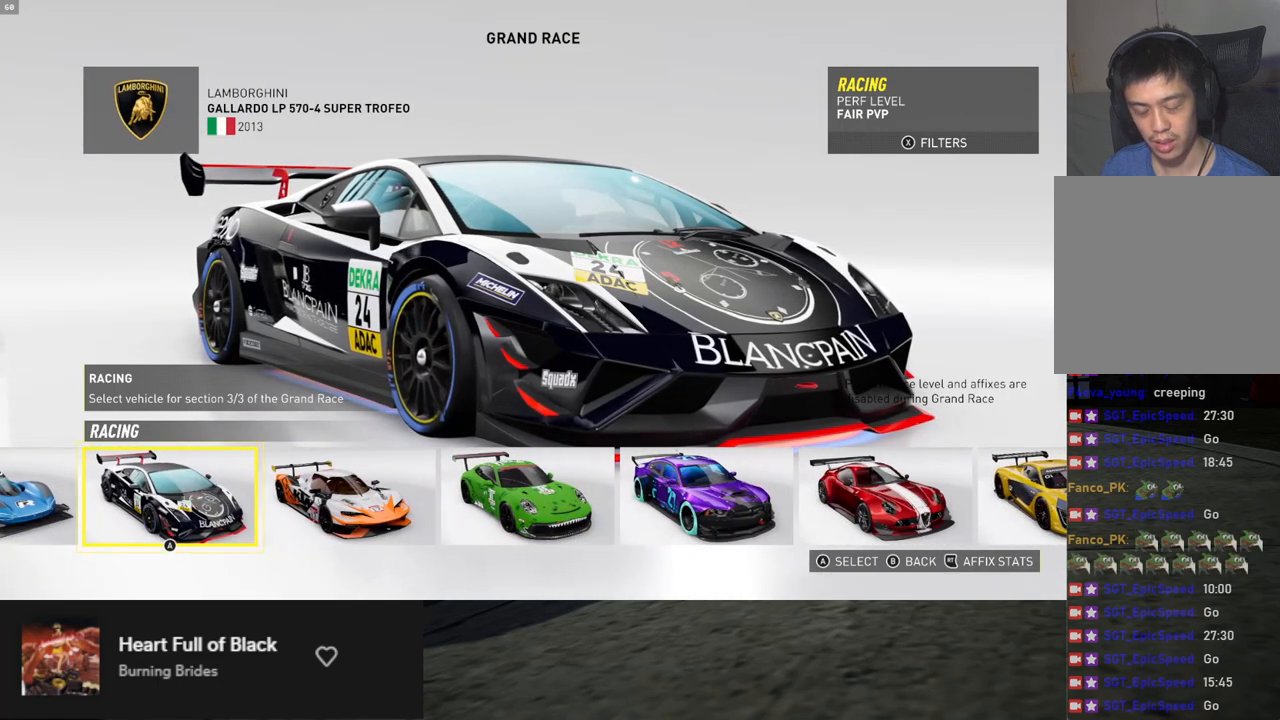
{"buttons": [], "left_stick": "center", "right_stick": "center", "events": []}
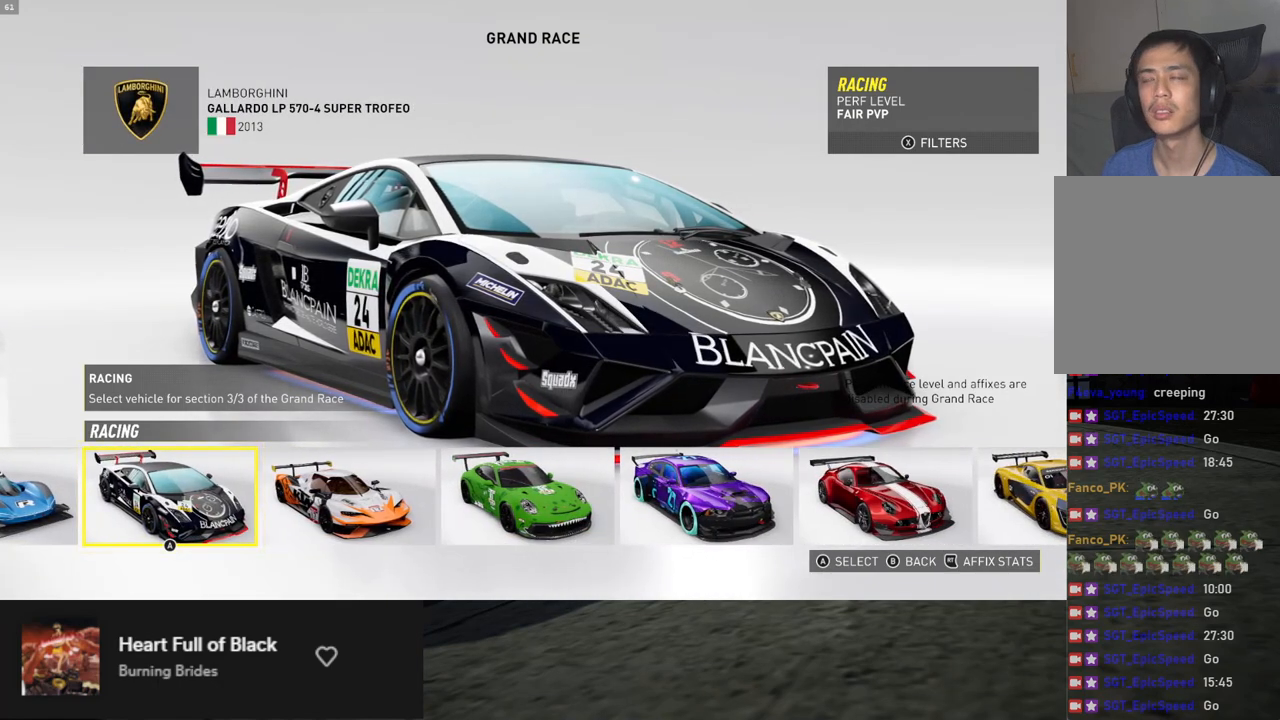
{"buttons": [], "left_stick": "center", "right_stick": "center", "events": []}
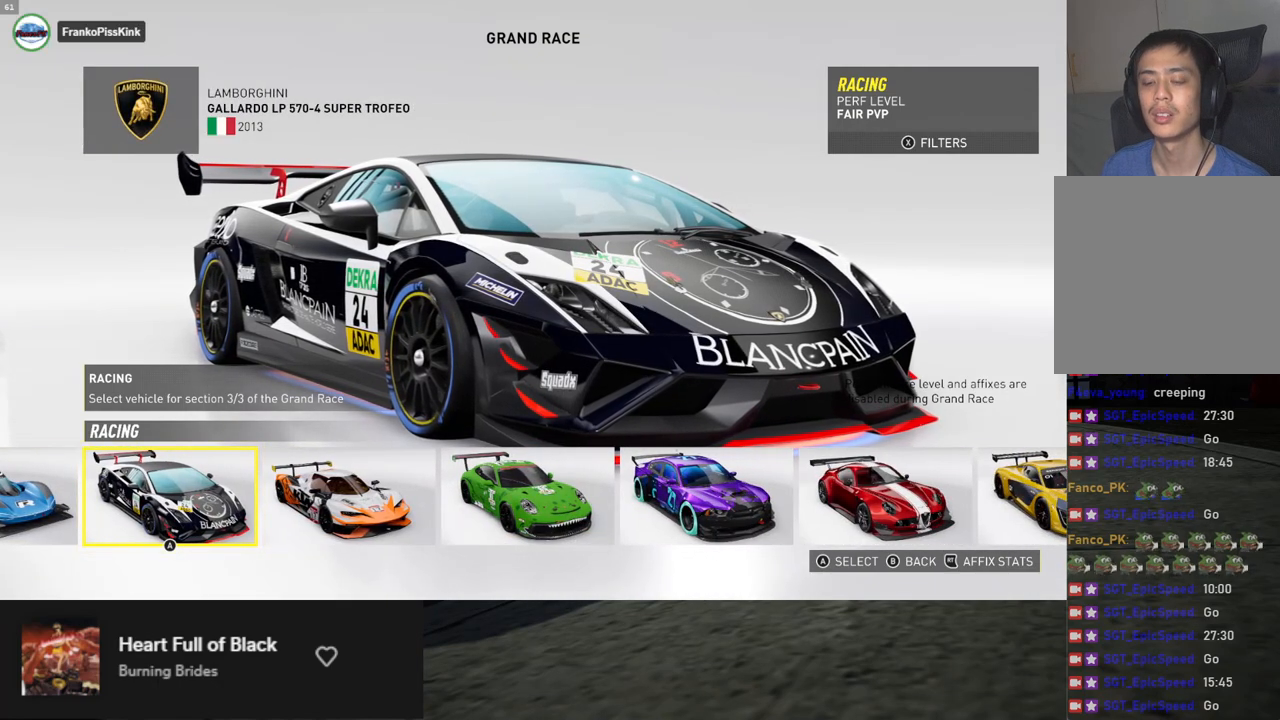
{"buttons": [], "left_stick": "center", "right_stick": "center", "events": []}
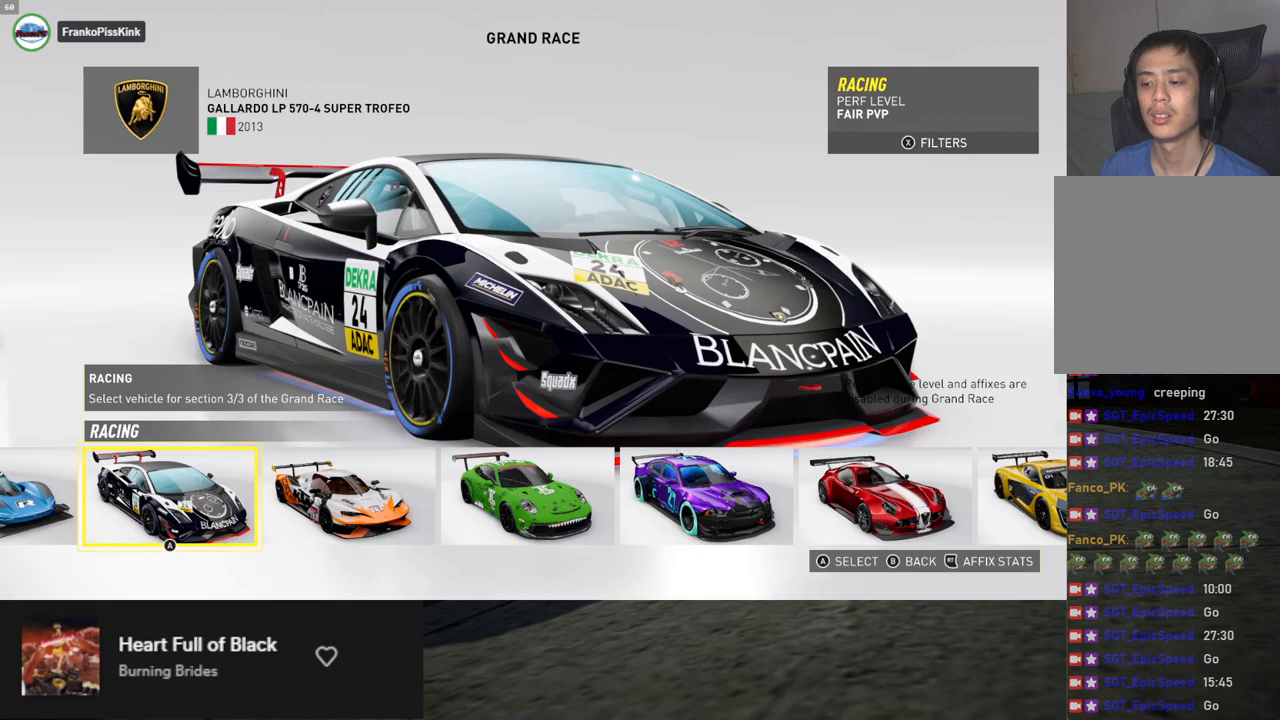
{"buttons": [], "left_stick": "center", "right_stick": "center", "events": []}
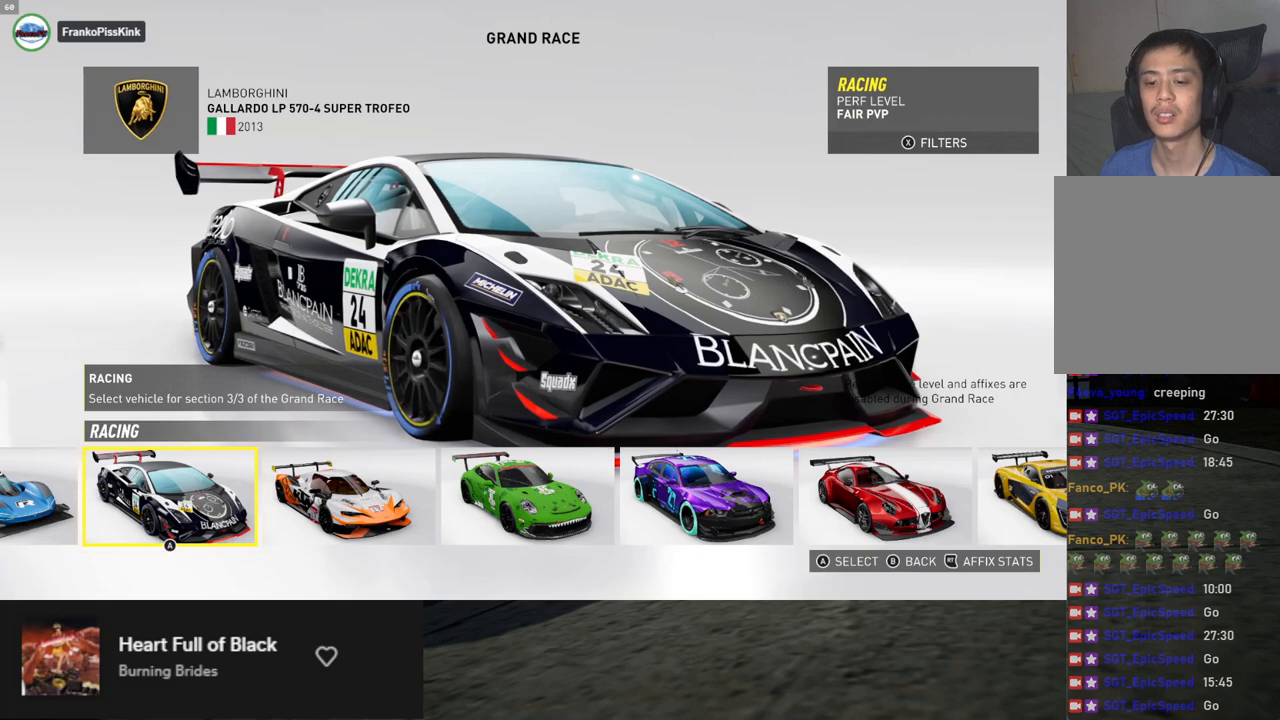
{"buttons": [], "left_stick": "center", "right_stick": "center", "events": [[384, "DPAD_LEFT", "down"], [451, "DPAD_LEFT", "up"]]}